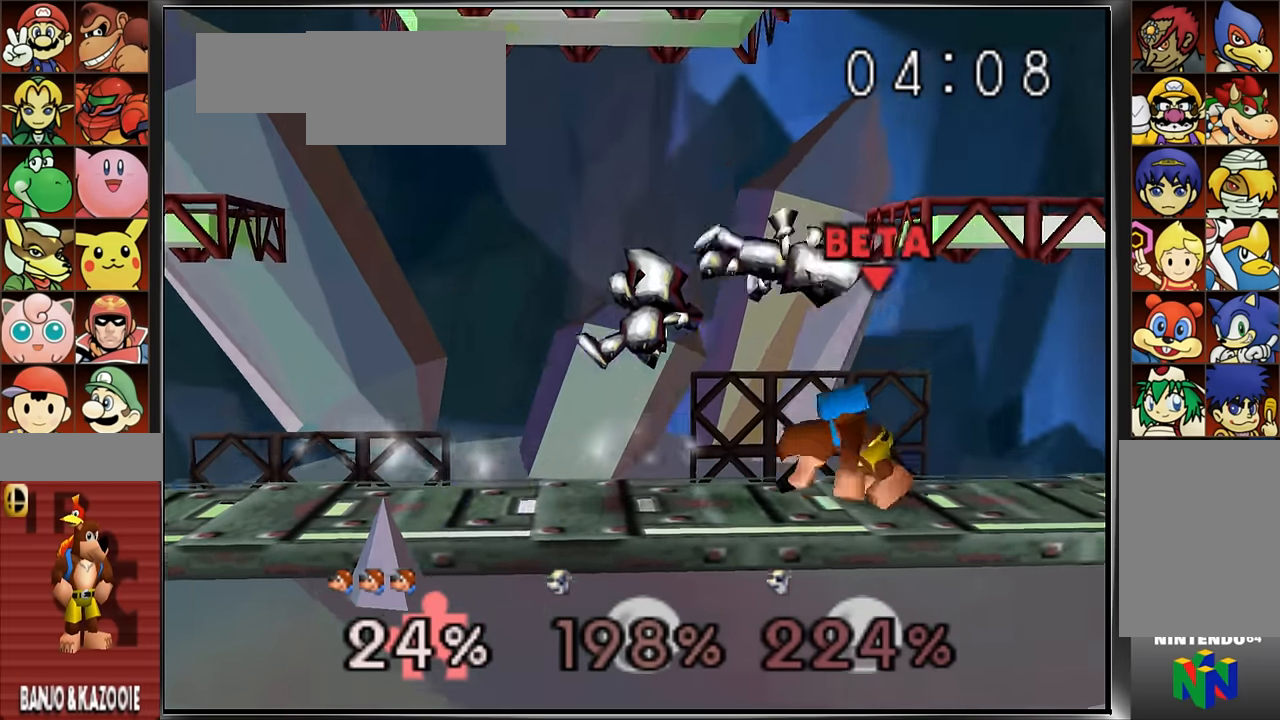
Gameplay with a controller (Nintendo layout); each line is a JSON object with the inputs held at the frame after it (dt_ms = milliseconds from this image to that frame). "events" lists button and stick changes between this image and that frame as [ms after this image, input, new state], when the widget could be followed in between. Not read: DPAD_DOWN L3 R3 Z.
{"dt_ms": 500, "buttons": [], "left_stick": "center"}
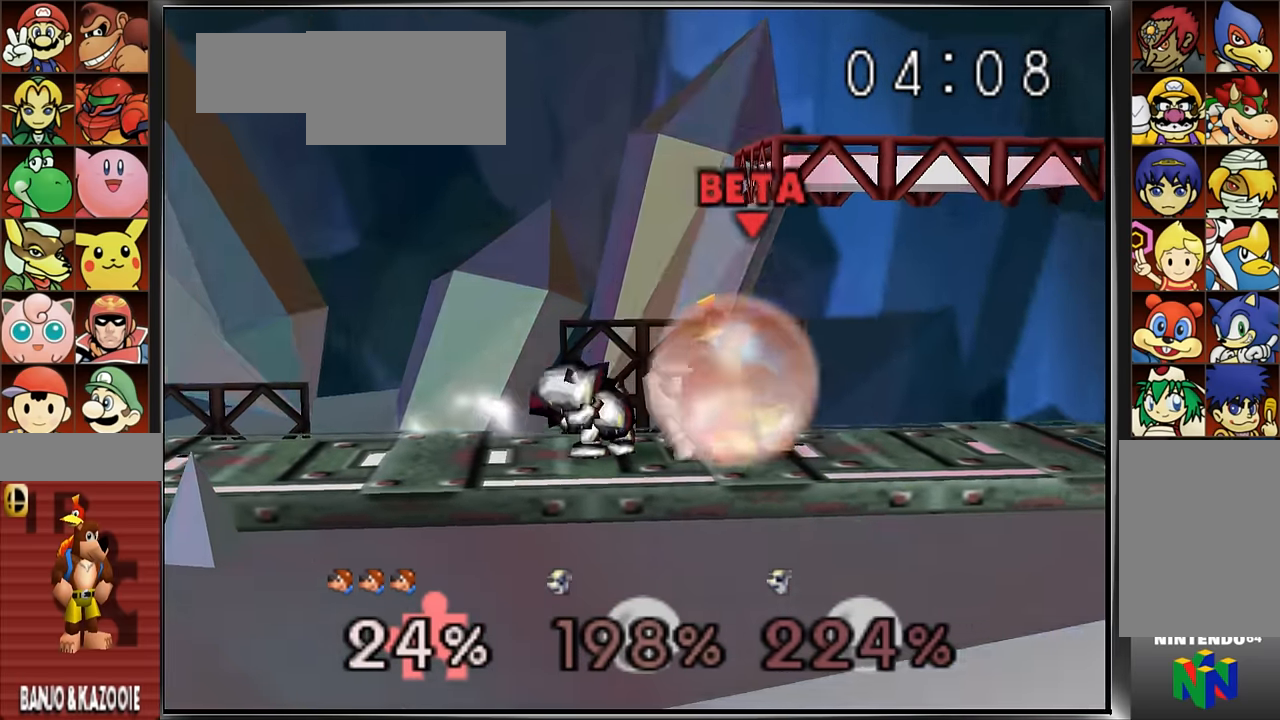
{"dt_ms": 501, "buttons": [], "left_stick": "center", "events": [[17, "left_stick", "left"], [184, "left_stick", "center"], [267, "left_stick", "left"], [484, "left_stick", "center"]]}
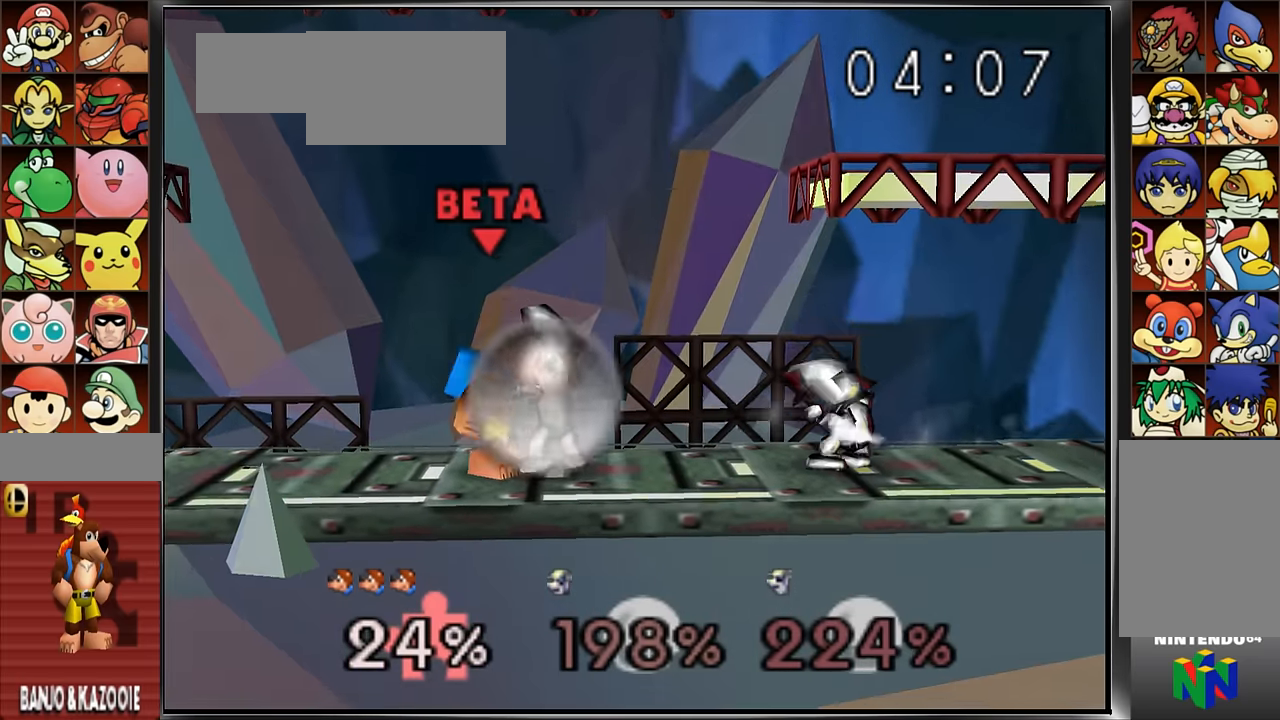
{"dt_ms": 500, "buttons": [], "left_stick": "center", "events": [[200, "left_stick", "down"], [333, "left_stick", "center"]]}
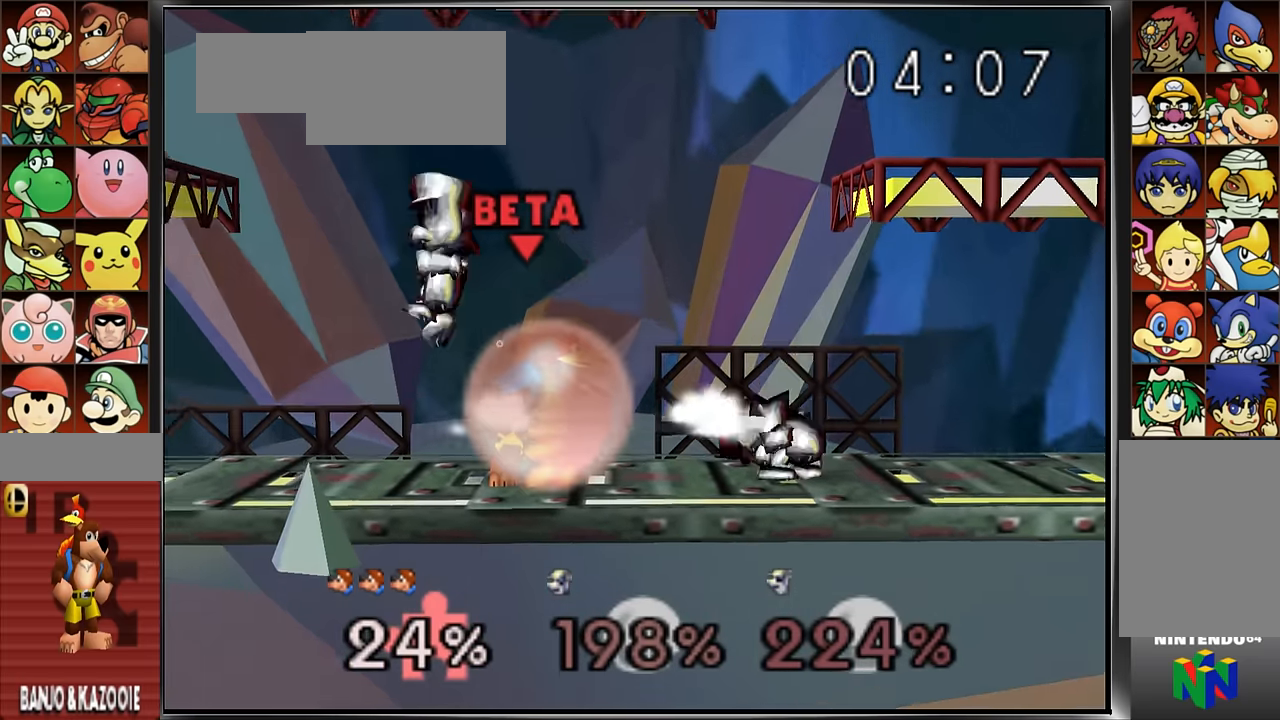
{"dt_ms": 501, "buttons": [], "left_stick": "center", "events": [[34, "left_stick", "left"], [167, "left_stick", "center"], [234, "left_stick", "left"], [250, "DPAD_LEFT", "down"], [334, "DPAD_LEFT", "up"], [384, "left_stick", "center"]]}
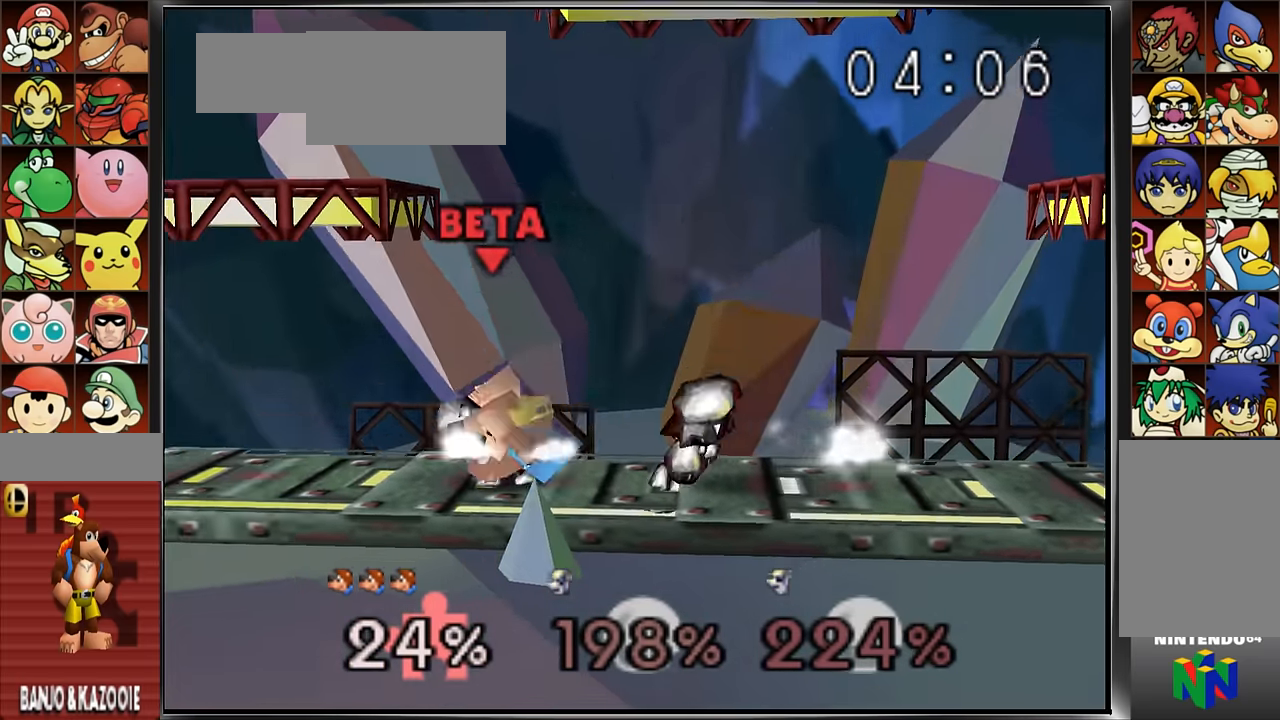
{"dt_ms": 1000, "buttons": [], "left_stick": "center"}
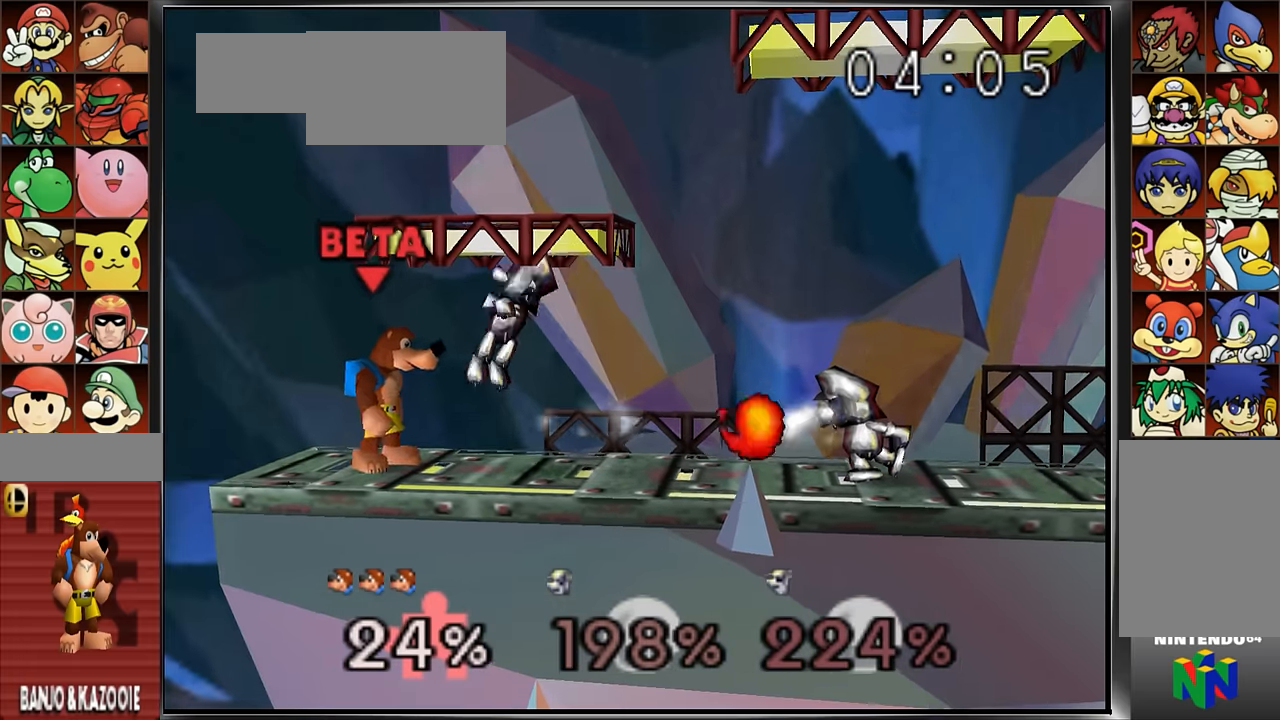
{"dt_ms": 501, "buttons": [], "left_stick": "center", "events": [[117, "left_stick", "right"], [134, "A", "down"], [250, "left_stick", "center"], [267, "A", "up"]]}
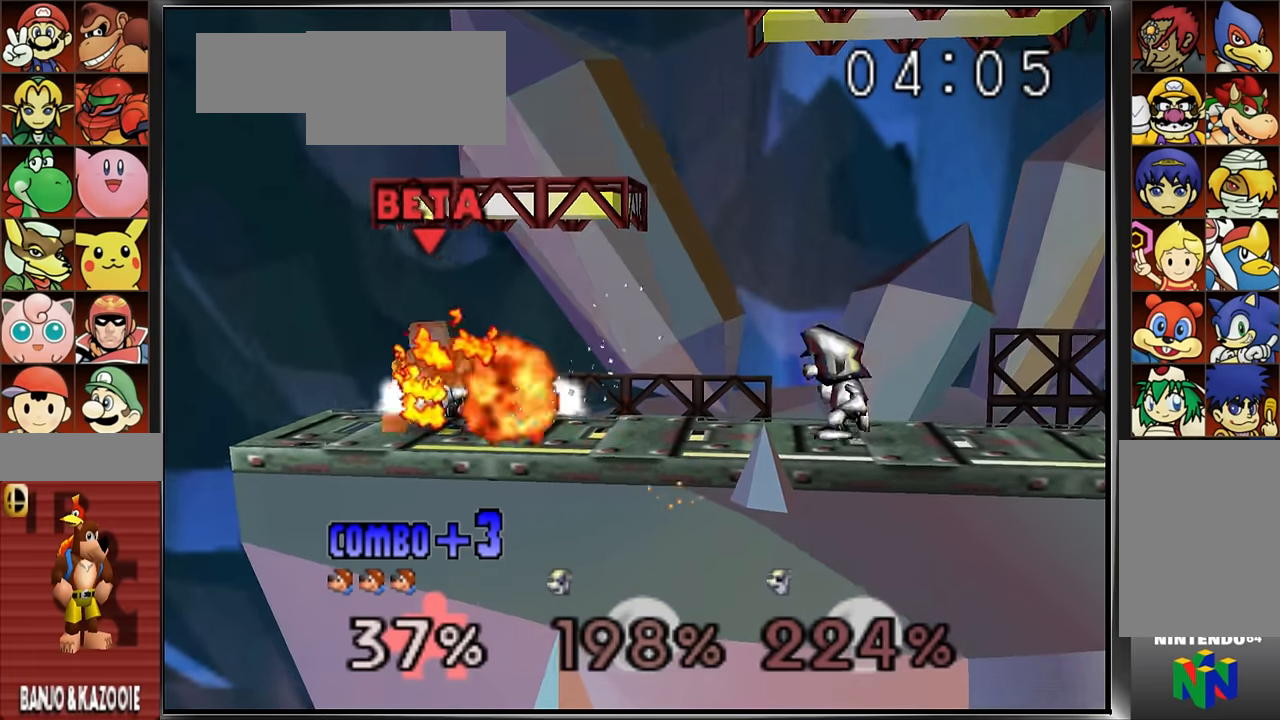
{"dt_ms": 500, "buttons": ["C_UP"], "left_stick": "center", "events": [[150, "C_UP", "down"], [267, "C_UP", "up"], [400, "C_UP", "down"]]}
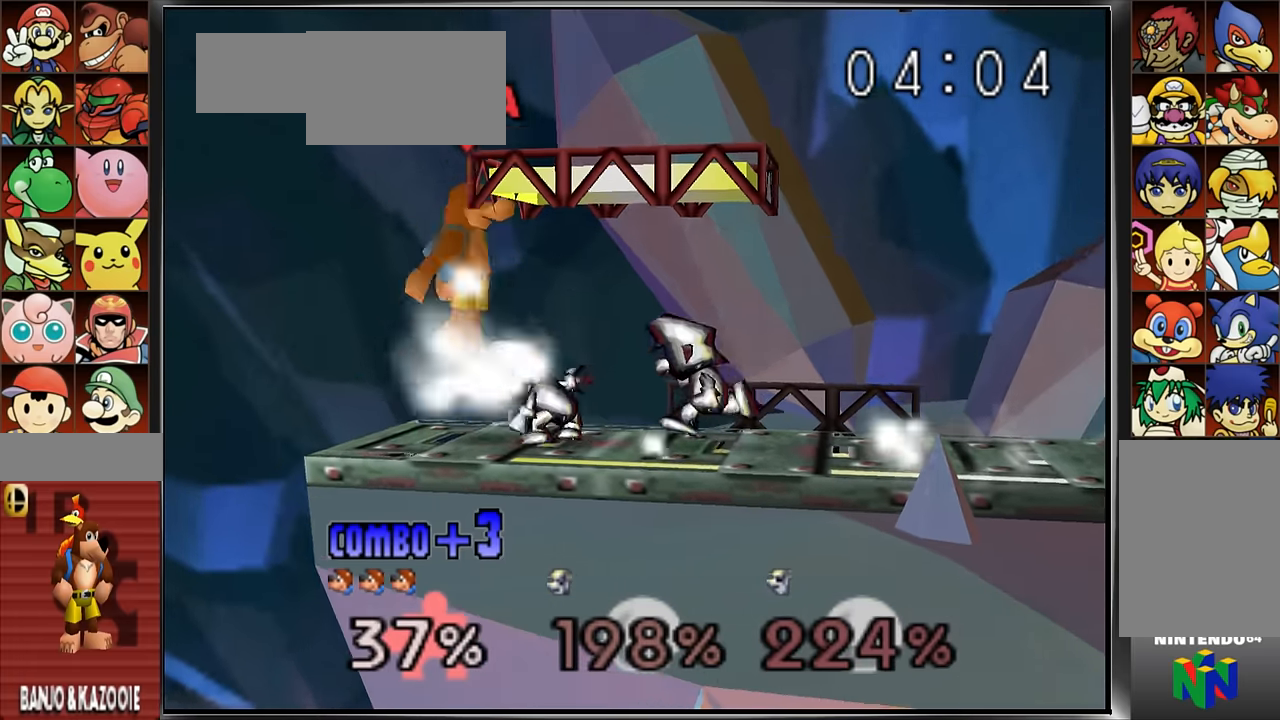
{"dt_ms": 501, "buttons": [], "left_stick": "right", "events": [[34, "C_UP", "up"], [67, "C_UP", "down"], [84, "C_UP", "up"], [217, "C_UP", "down"], [300, "left_stick", "right"], [434, "C_UP", "up"]]}
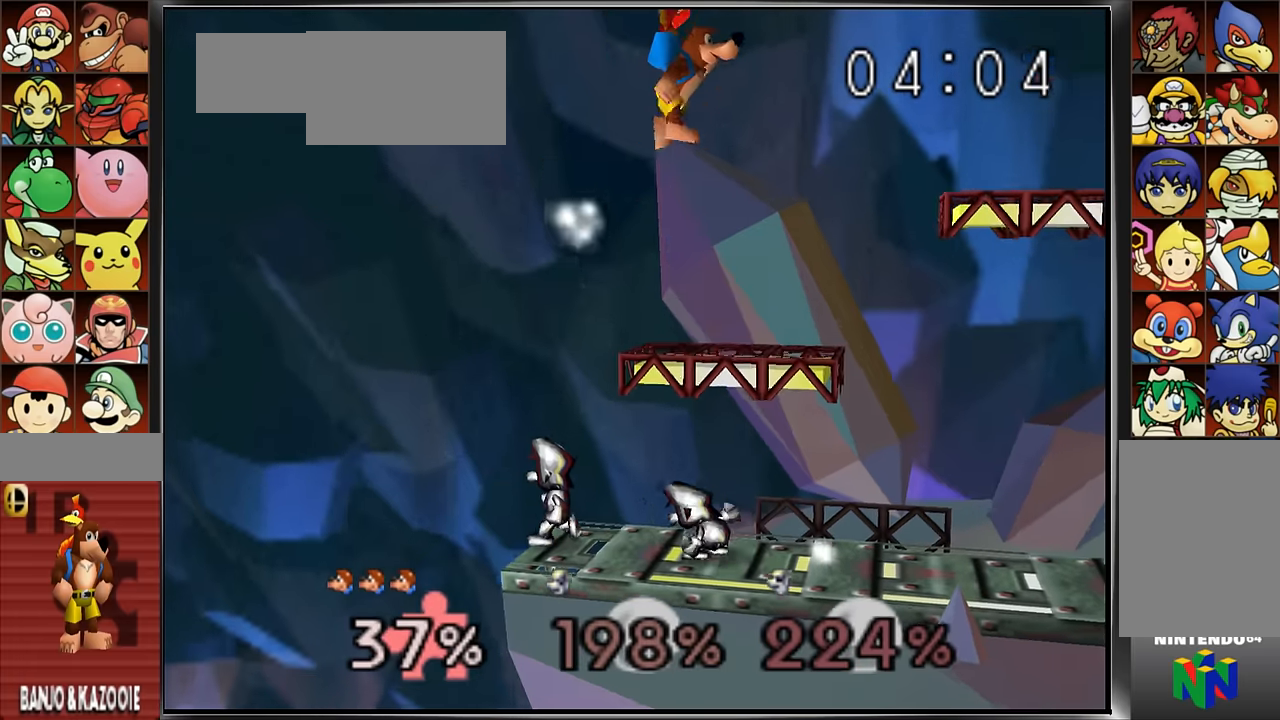
{"dt_ms": 500, "buttons": [], "left_stick": "down-left", "events": [[300, "left_stick", "left"], [400, "A", "down"], [450, "left_stick", "down-left"], [500, "A", "up"]]}
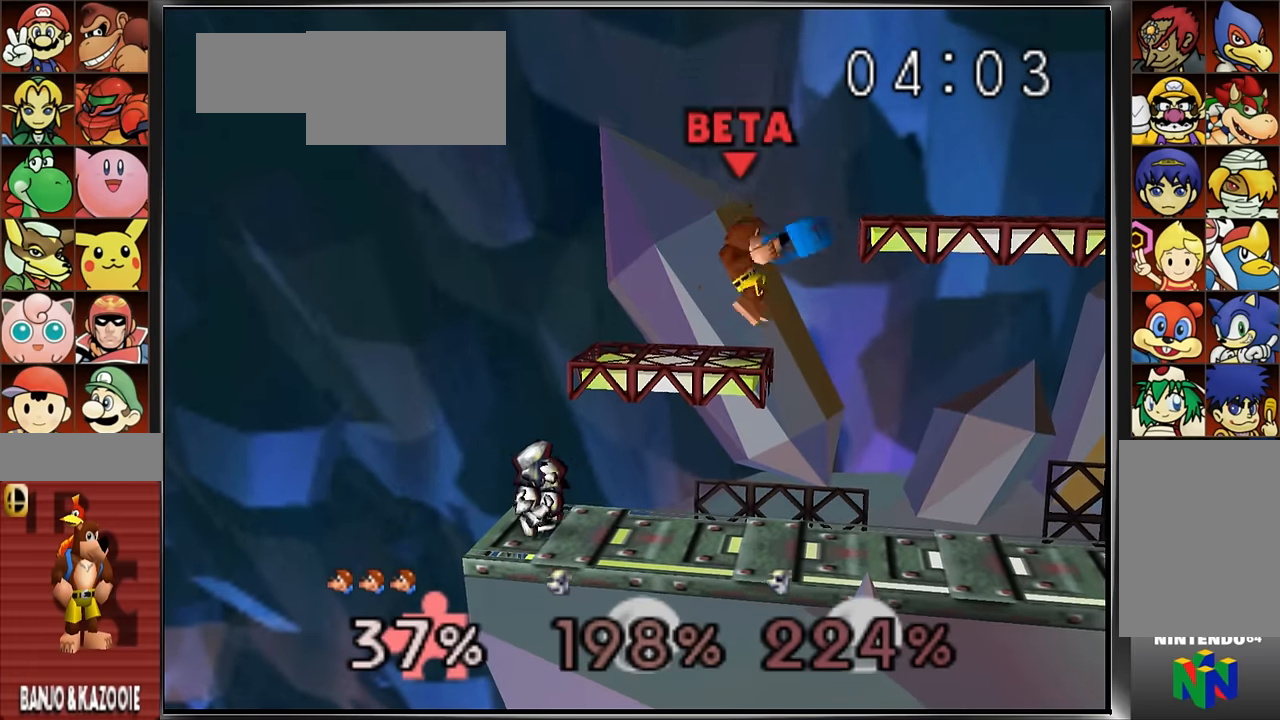
{"dt_ms": 501, "buttons": ["A"], "left_stick": "left", "events": [[17, "left_stick", "down-right"], [184, "left_stick", "center"], [300, "left_stick", "right"], [501, "A", "down"], [501, "left_stick", "left"]]}
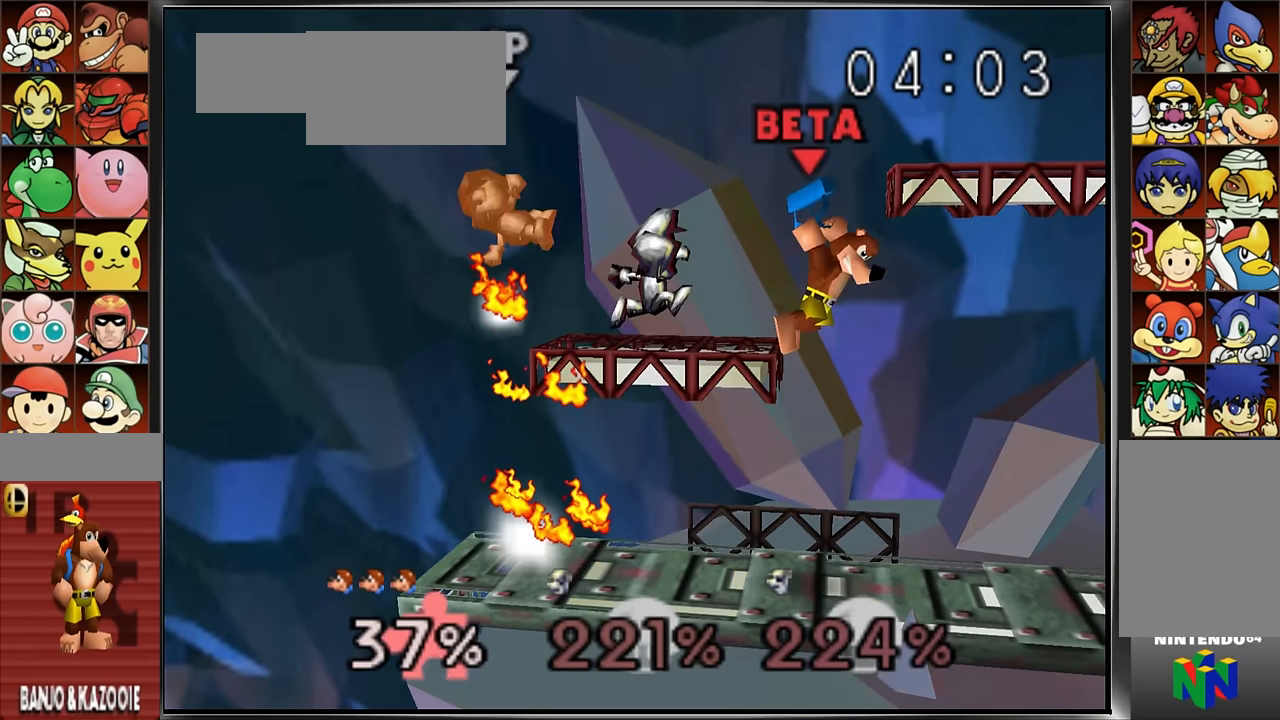
{"dt_ms": 500, "buttons": [], "left_stick": "center"}
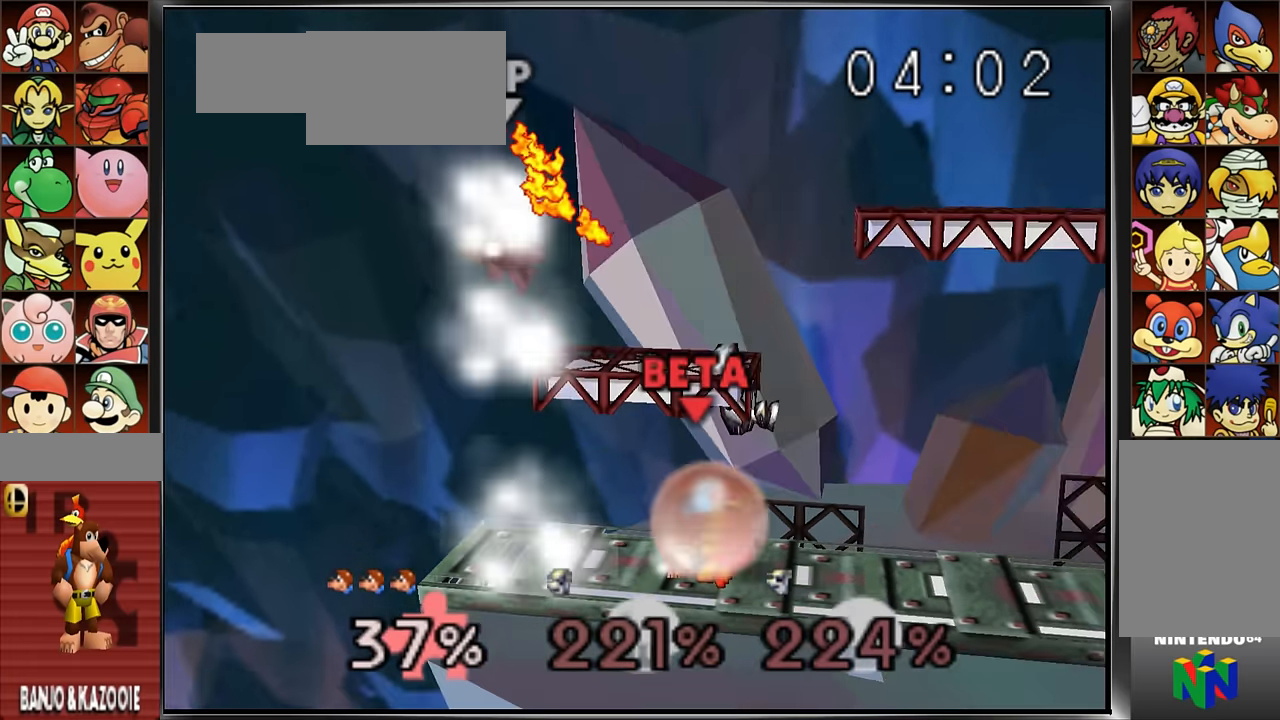
{"dt_ms": 501, "buttons": ["A"], "left_stick": "left", "events": [[217, "A", "down"], [234, "left_stick", "left"], [367, "A", "up"], [384, "left_stick", "center"], [434, "left_stick", "left"], [467, "A", "down"]]}
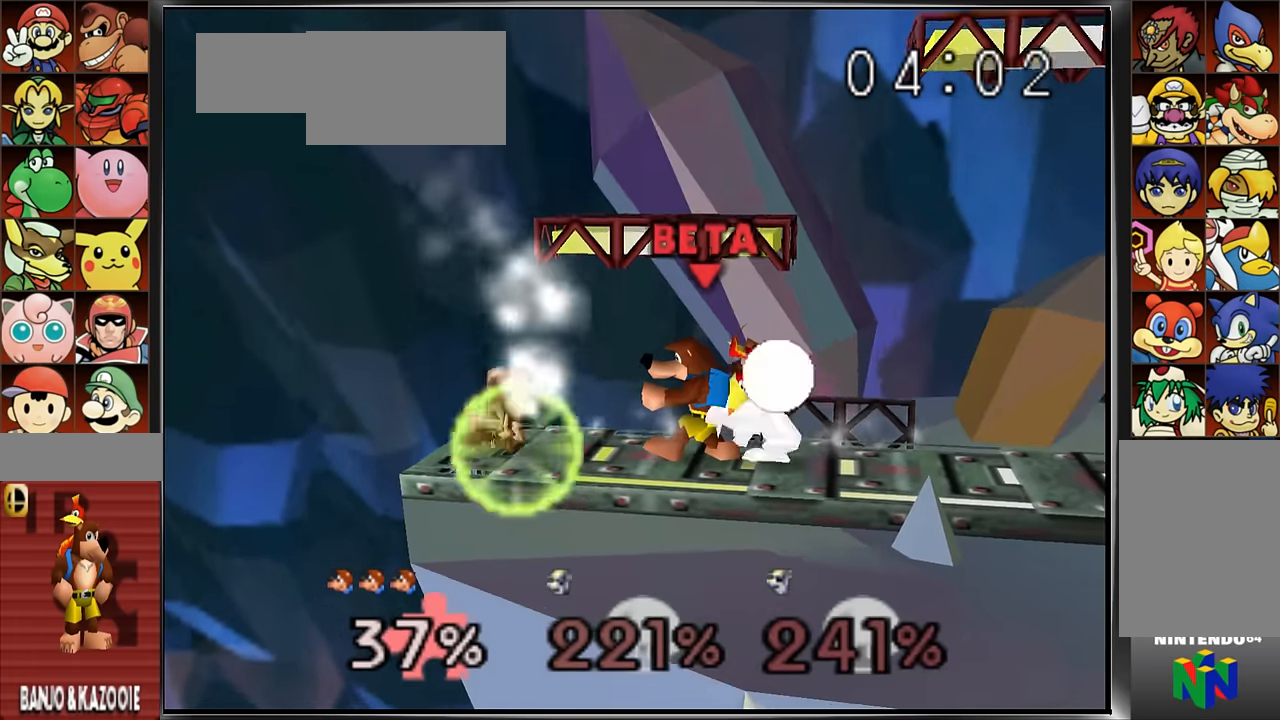
{"dt_ms": 500, "buttons": [], "left_stick": "center", "events": [[83, "left_stick", "center"], [100, "A", "up"]]}
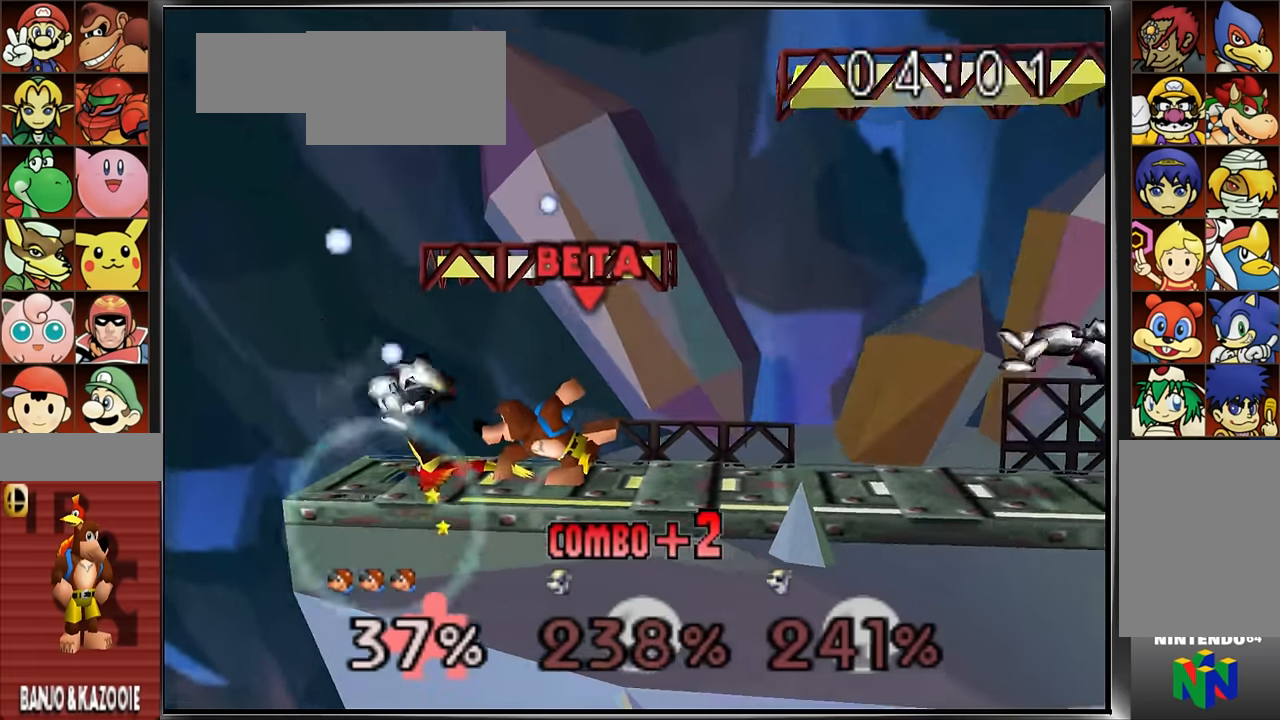
{"dt_ms": 501, "buttons": [], "left_stick": "center", "events": []}
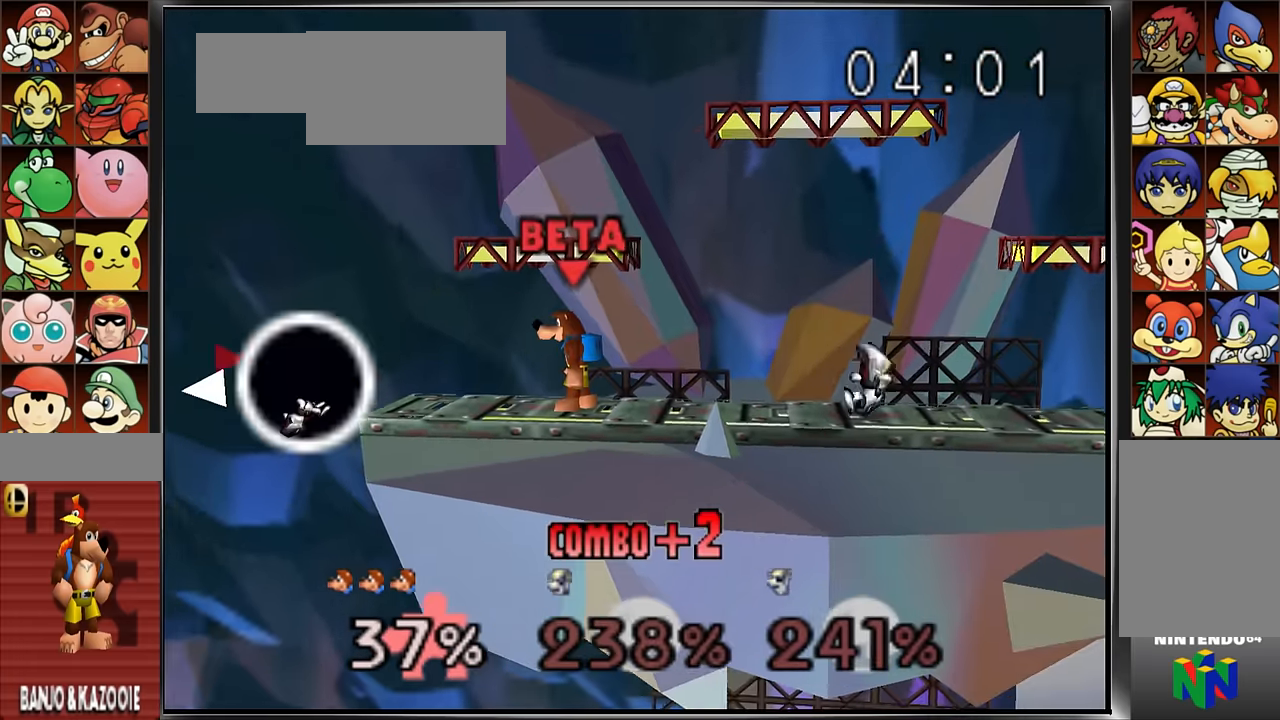
{"dt_ms": 501, "buttons": [], "left_stick": "left", "events": [[250, "left_stick", "left"]]}
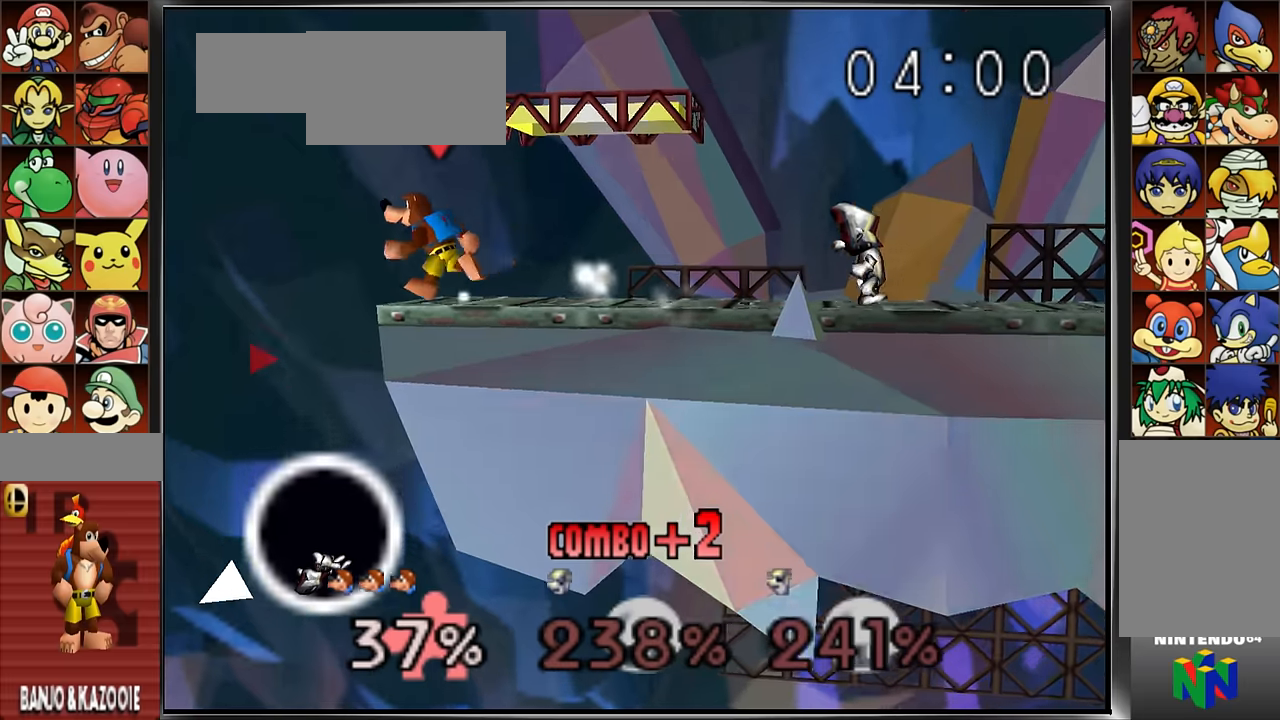
{"dt_ms": 500, "buttons": ["A", "C_UP"], "left_stick": "down", "events": [[400, "left_stick", "down"], [450, "C_UP", "down"], [483, "A", "down"]]}